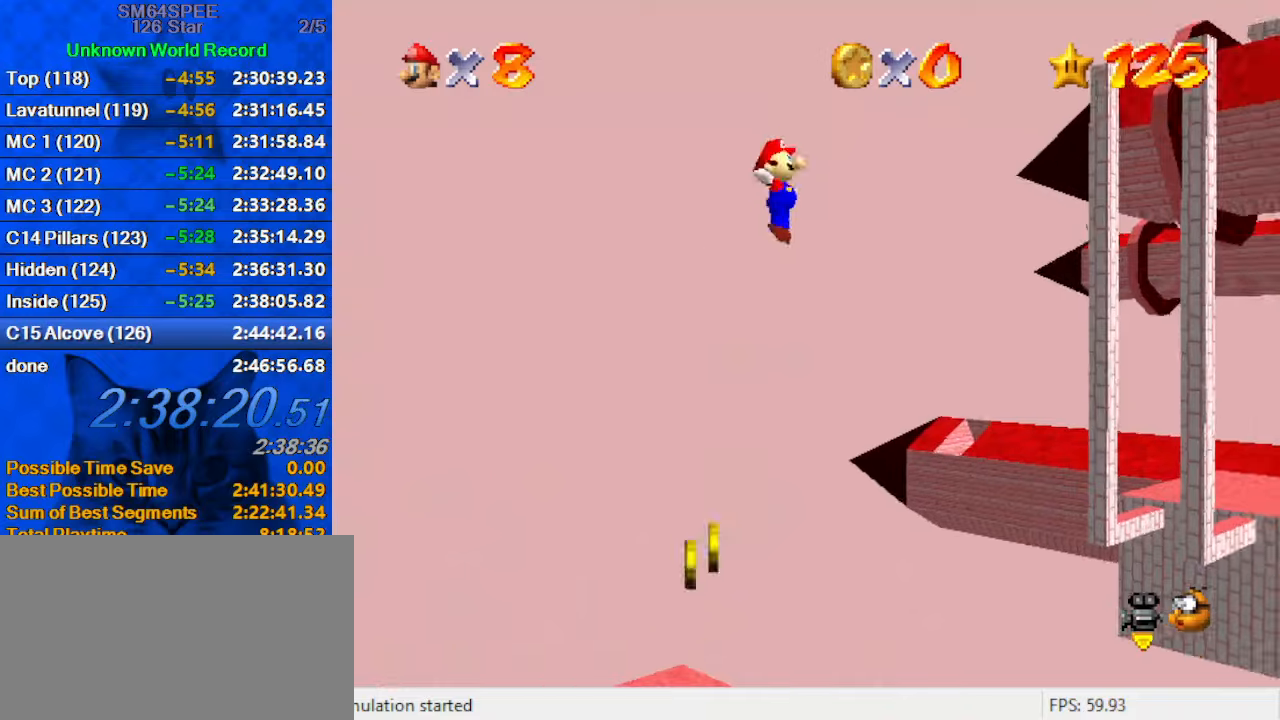
Gameplay with keyboard; each line is a JSON object with the keys held at the frame after it. "events" lists presses ("down") and releases ("up") of "a", "c", "ctrl", "d", "down", "left", "return", "right", "s", "shift", "up", "w", "x" and "y" between this image and that frame as [ms after this image, input, new state], when the widget could be followed in between. No other keys are recorded. Mouse input is not recorded.
{"keys": ["a", "shift", "up"], "events": [[234, "shift", "down"], [467, "a", "down"], [467, "right", "up"]]}
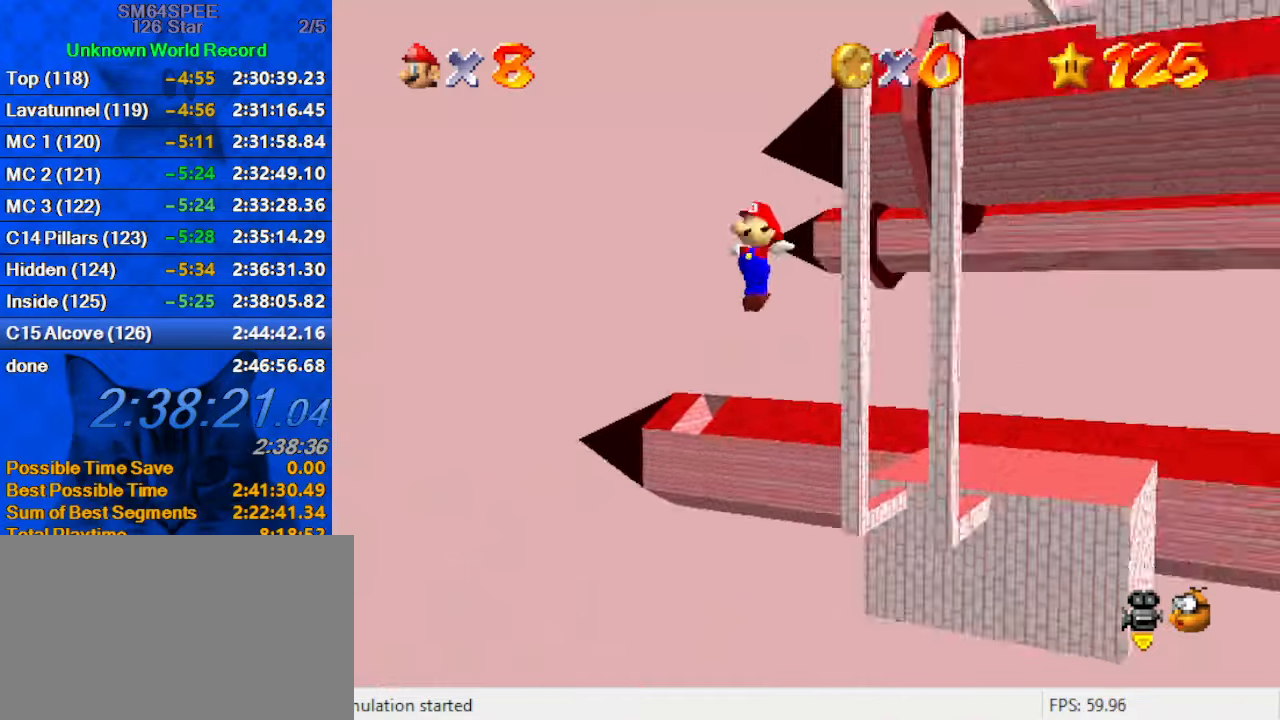
{"keys": ["shift", "up"], "events": [[200, "a", "up"], [267, "left", "down"], [434, "left", "up"]]}
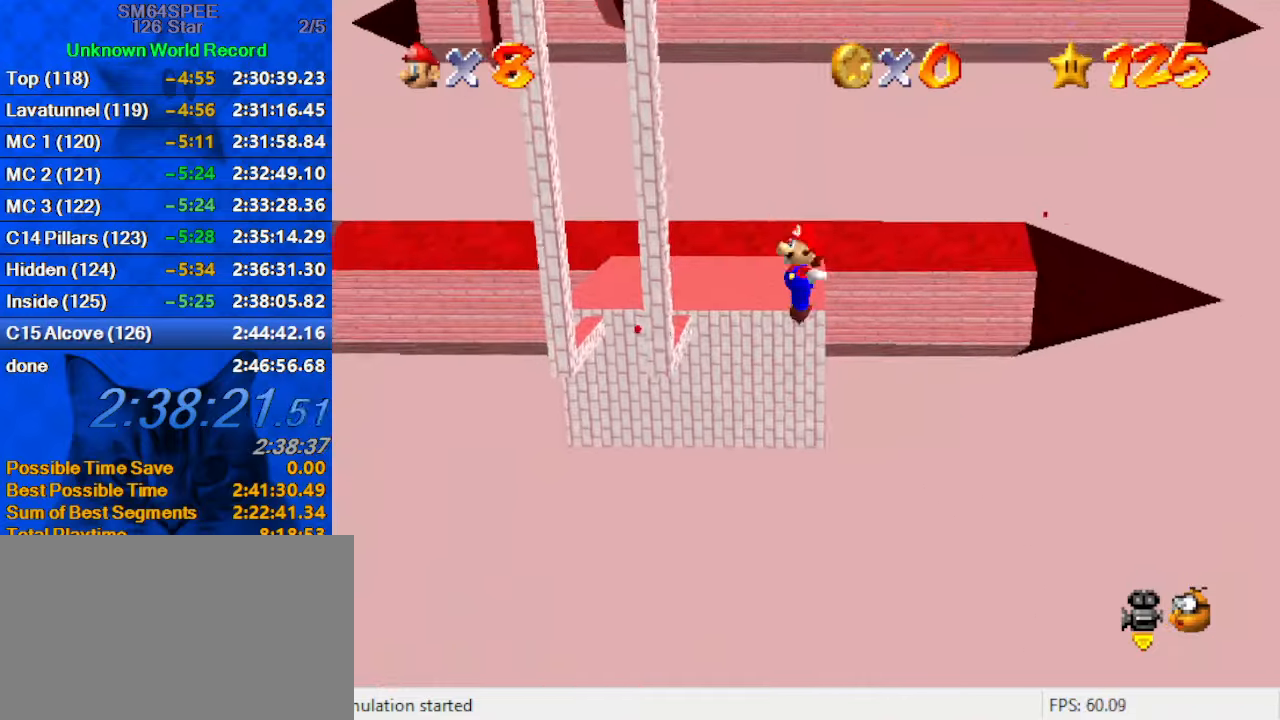
{"keys": ["shift", "up"], "events": [[67, "left", "down"], [267, "left", "up"], [400, "left", "down"], [500, "left", "up"]]}
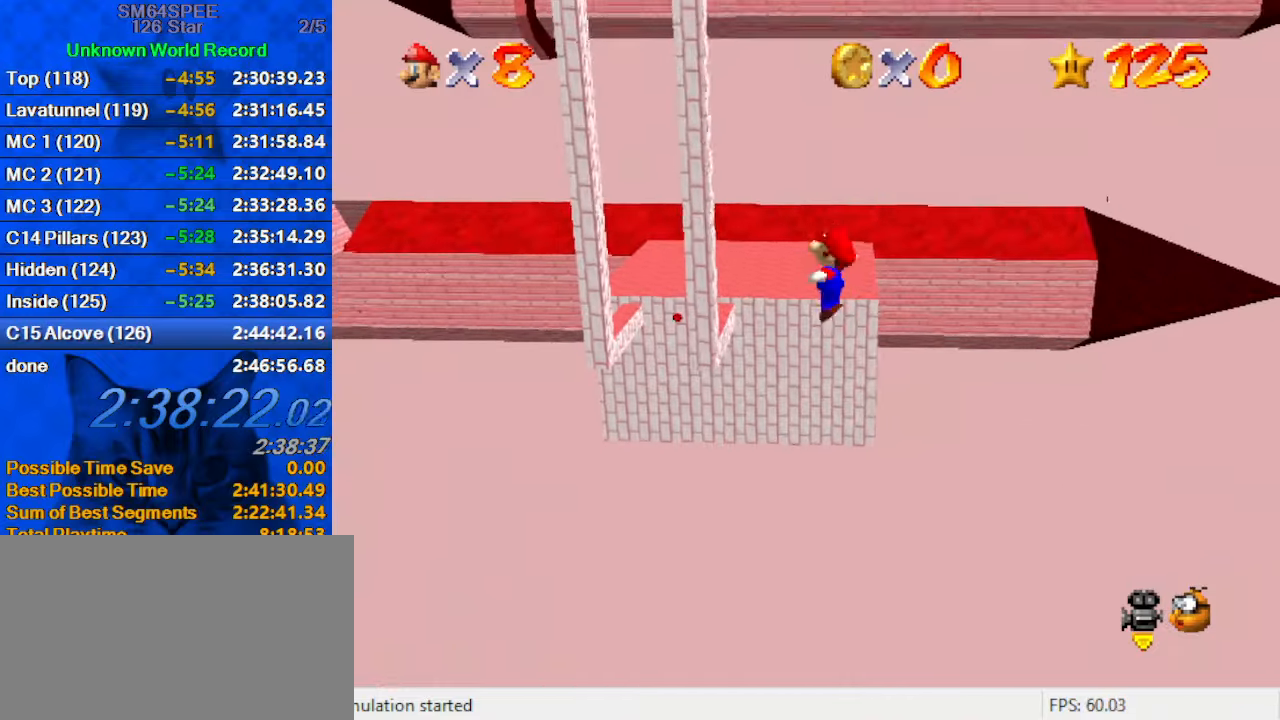
{"keys": ["shift", "up"], "events": [[134, "left", "down"], [267, "left", "up"], [367, "left", "down"], [467, "left", "up"]]}
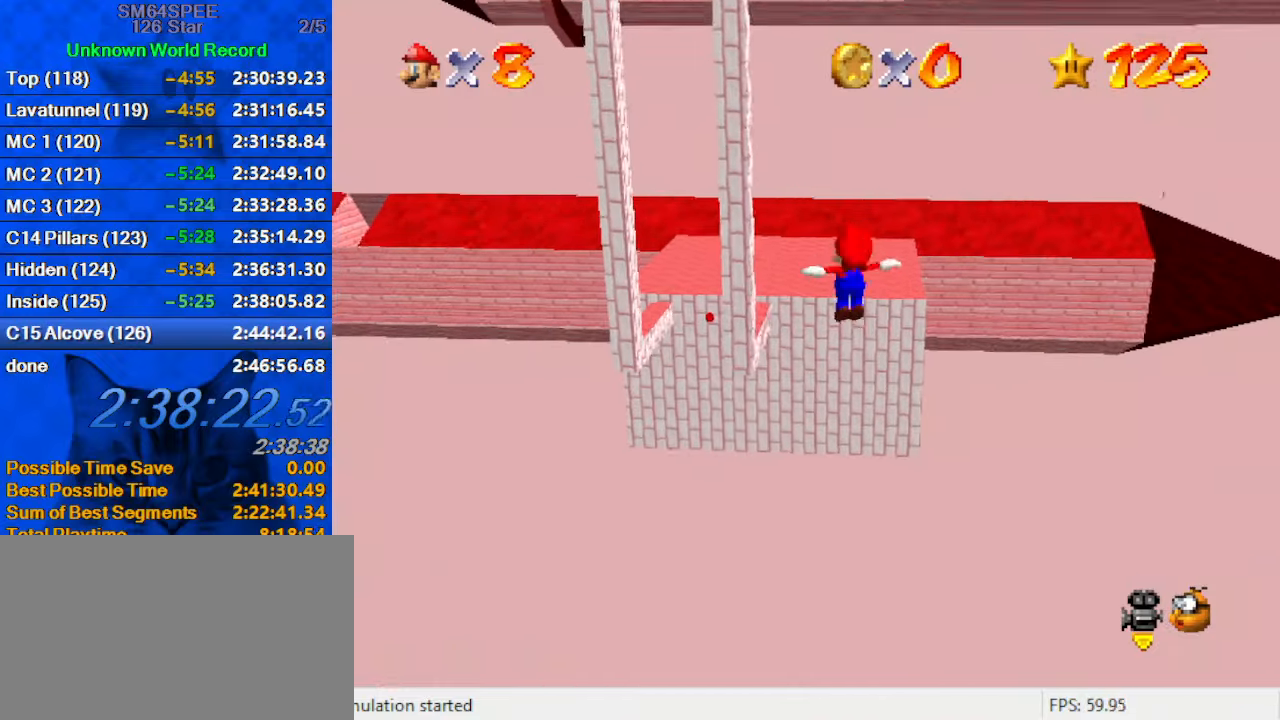
{"keys": ["shift", "up"], "events": [[100, "left", "down"], [167, "left", "up"]]}
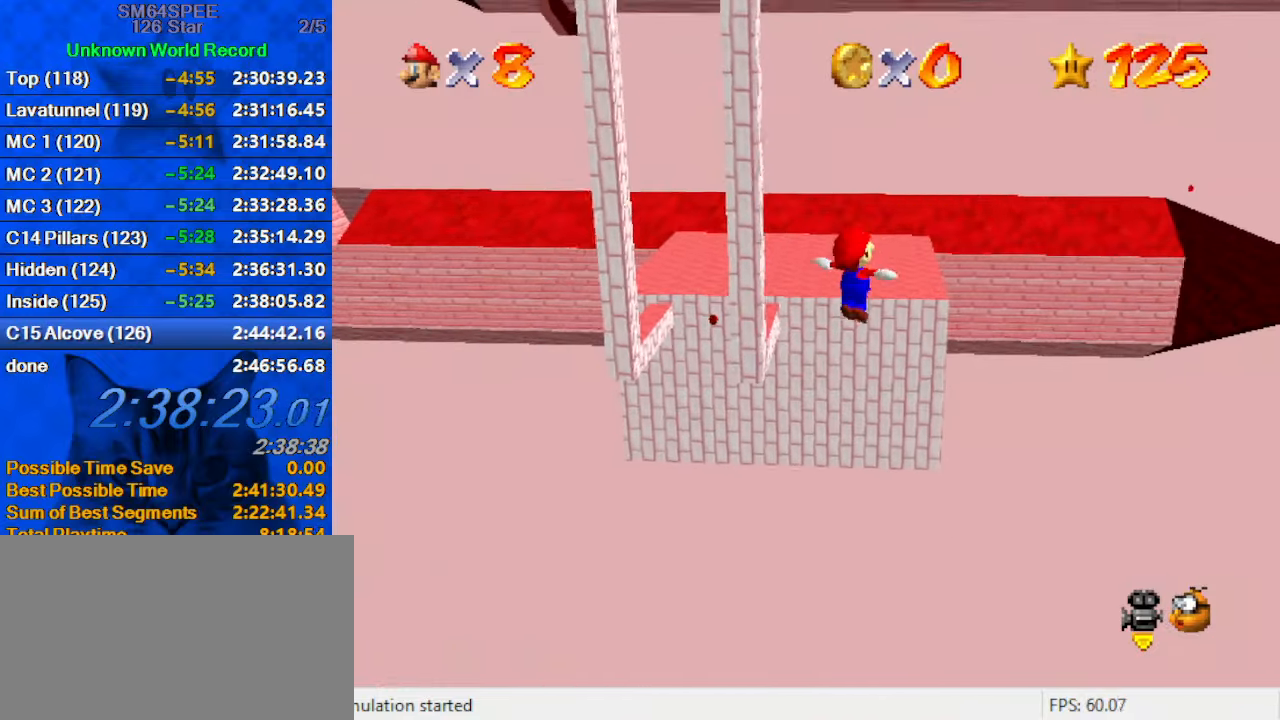
{"keys": ["shift", "up"], "events": [[67, "left", "down"], [167, "left", "up"]]}
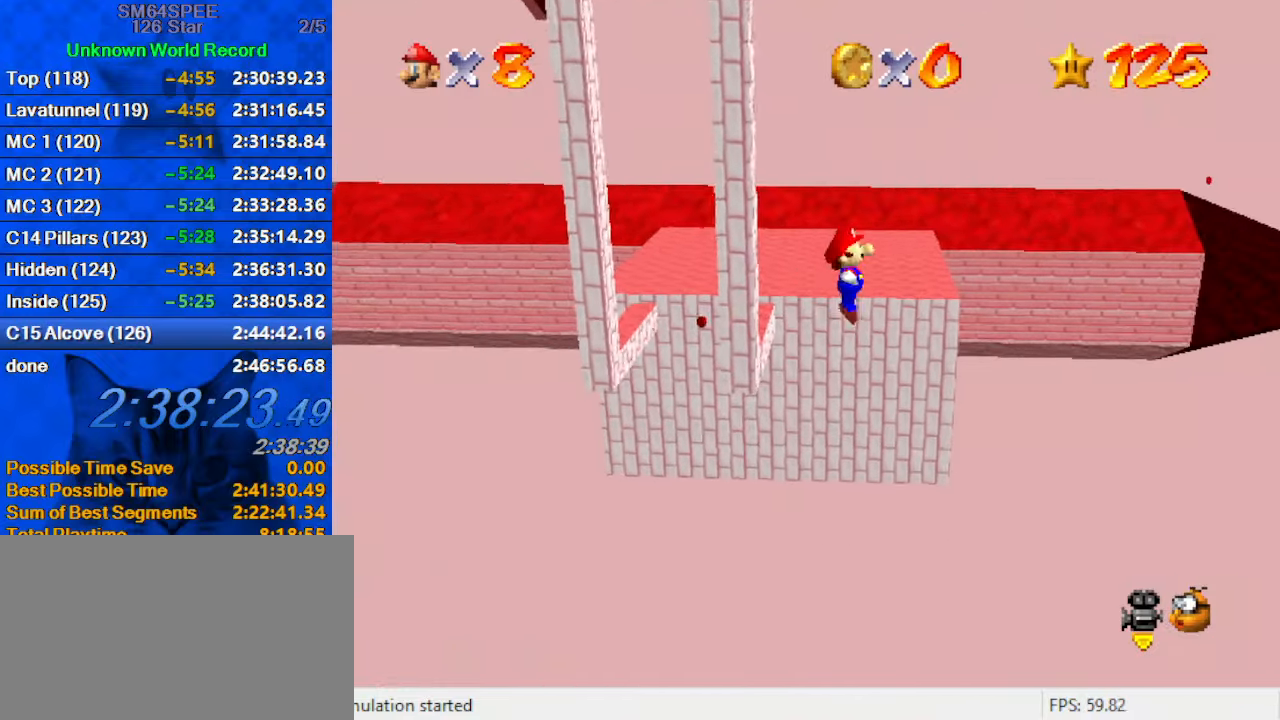
{"keys": ["shift", "up"], "events": [[134, "left", "down"], [234, "left", "up"]]}
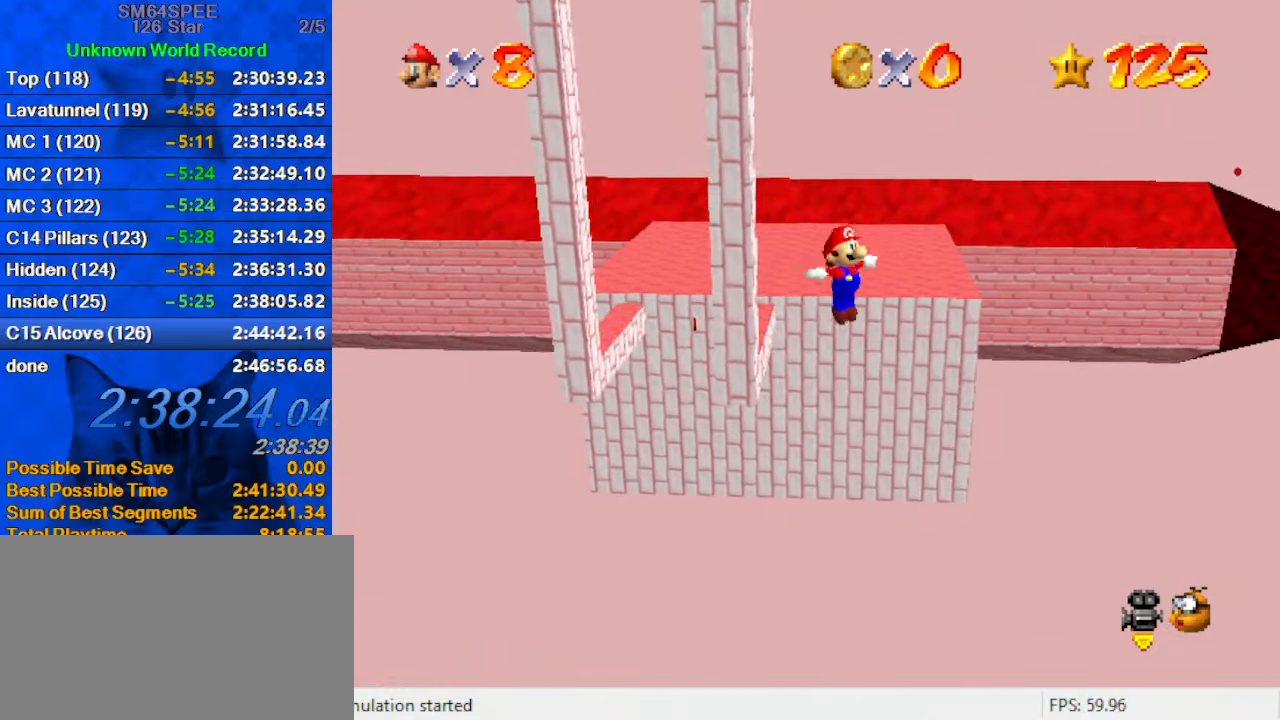
{"keys": ["shift", "up"], "events": [[100, "left", "down"], [234, "left", "up"]]}
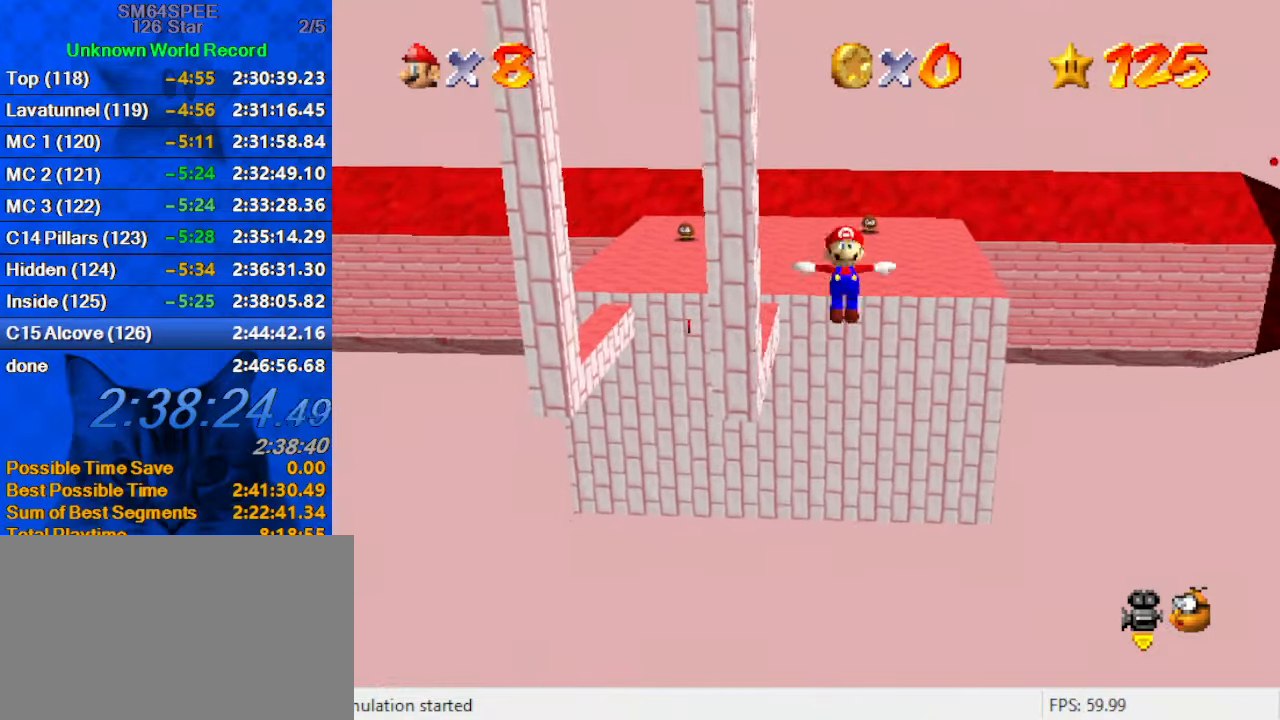
{"keys": ["shift", "up"], "events": [[67, "left", "down"], [200, "left", "up"]]}
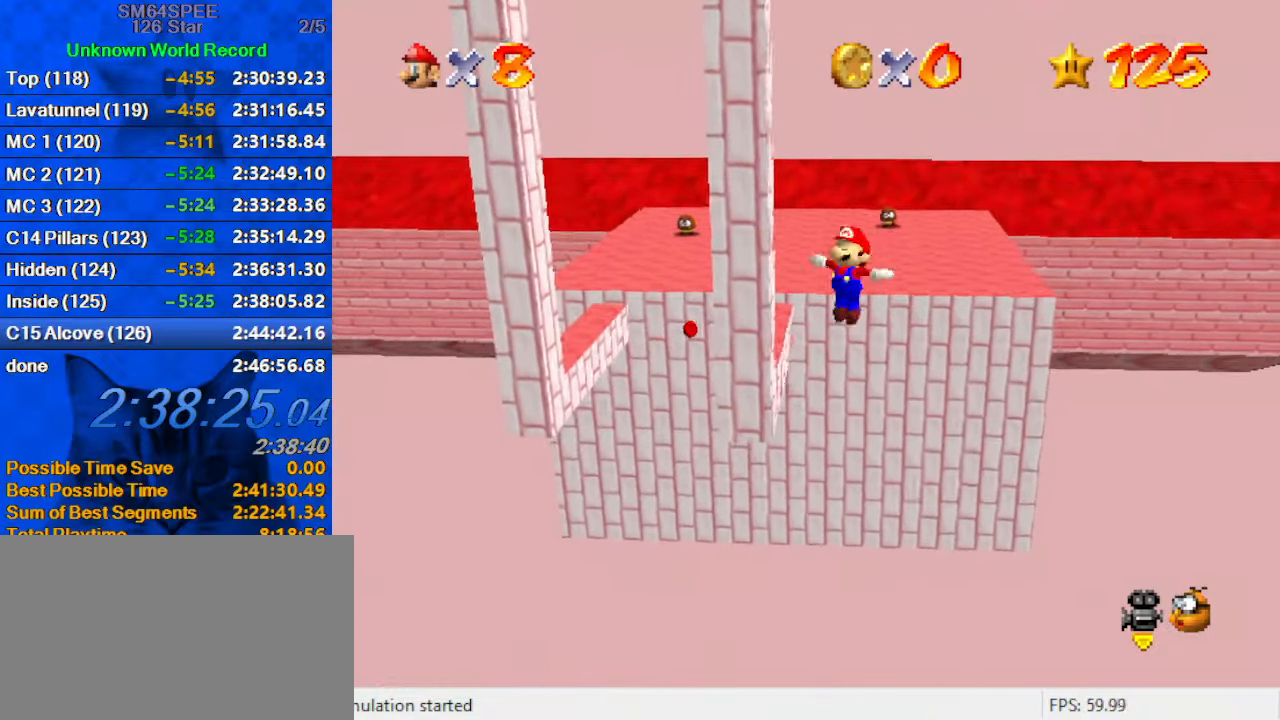
{"keys": ["up"], "events": [[100, "shift", "up"], [267, "left", "down"], [367, "left", "up"]]}
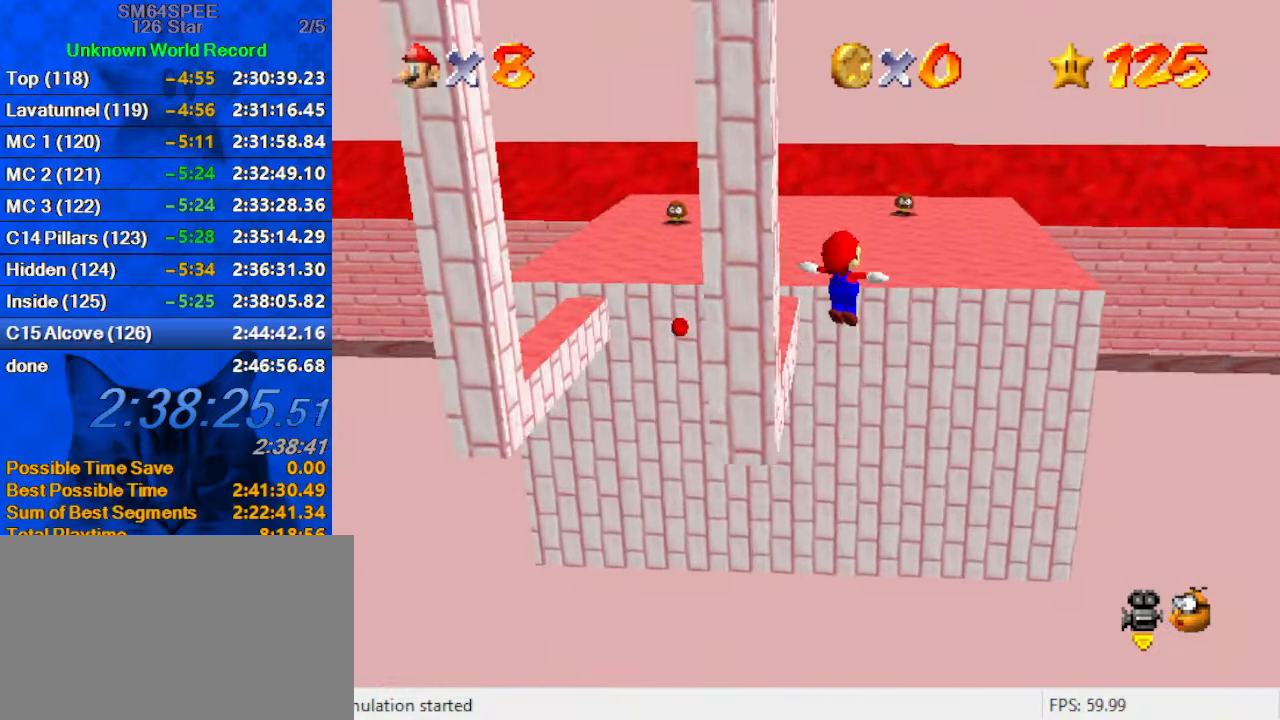
{"keys": ["up"], "events": [[200, "d", "down"], [233, "right", "down"], [300, "d", "up"], [333, "right", "up"]]}
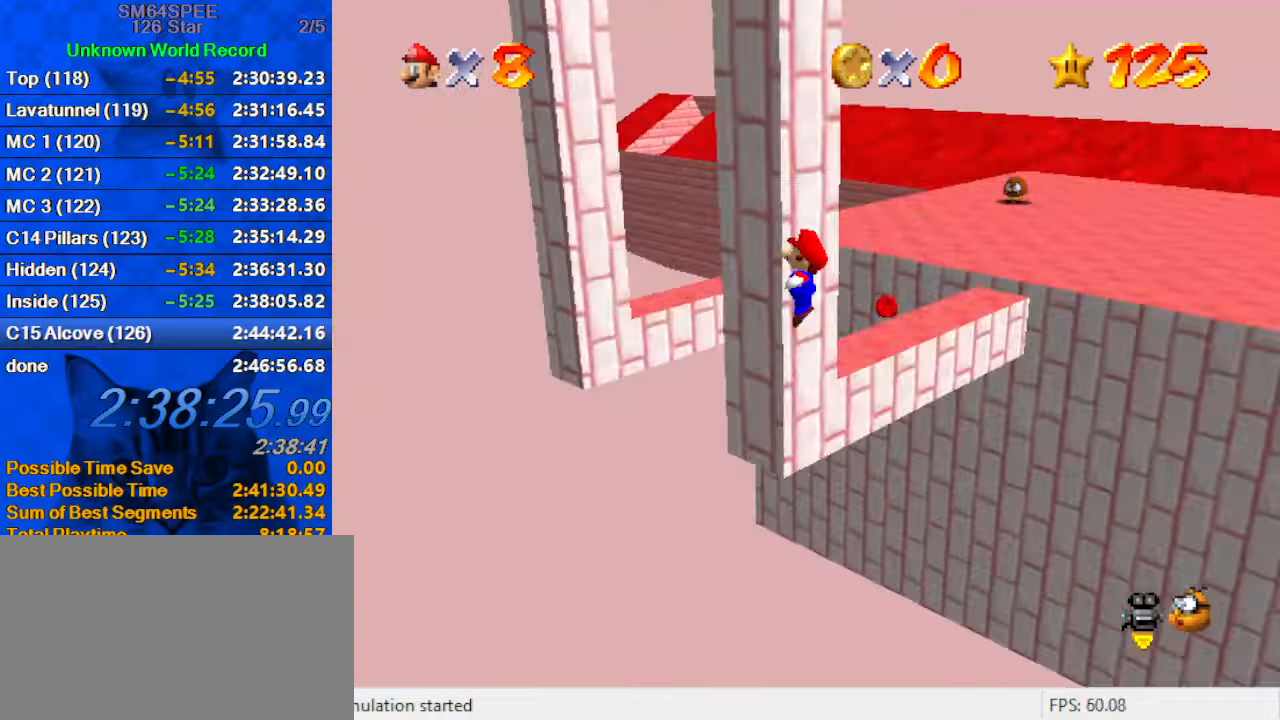
{"keys": [], "events": [[33, "right", "down"], [66, "right", "up"], [166, "up", "up"], [266, "up", "down"], [366, "d", "down"], [466, "up", "up"], [500, "d", "up"]]}
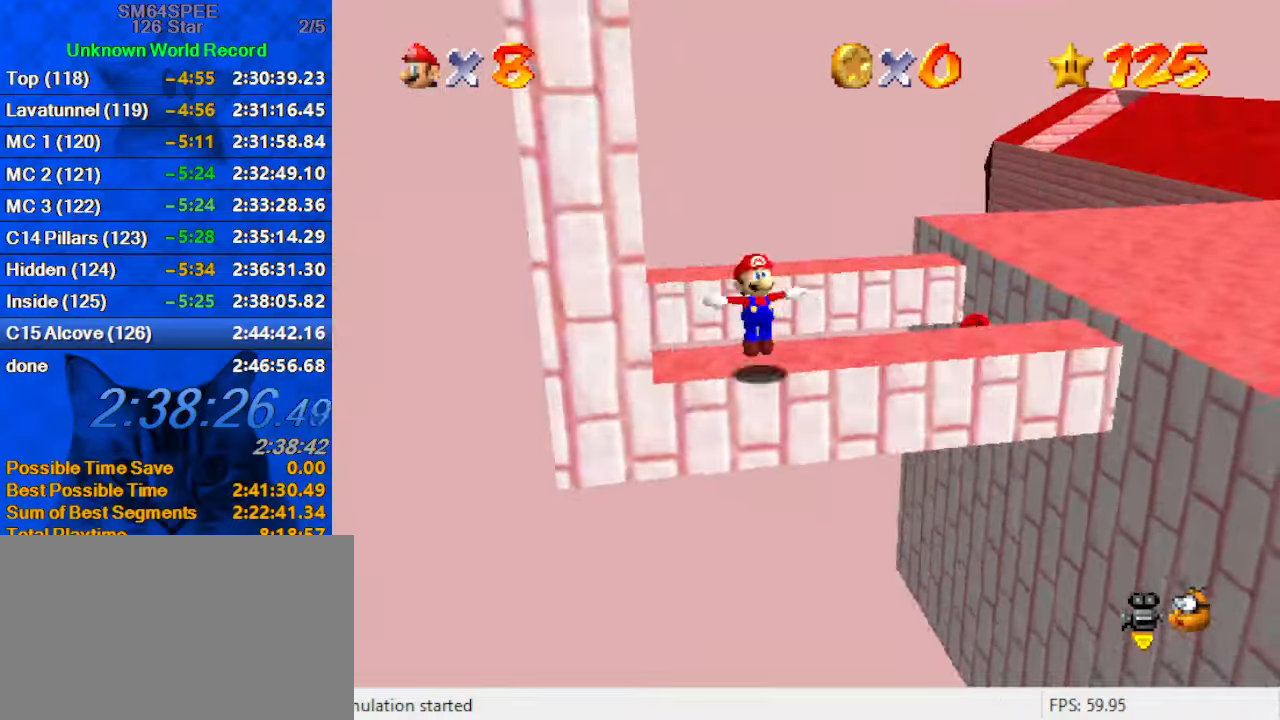
{"keys": ["left", "up"], "events": [[33, "d", "down"], [33, "left", "down"], [200, "d", "up"], [333, "d", "down"], [466, "d", "up"], [500, "up", "down"]]}
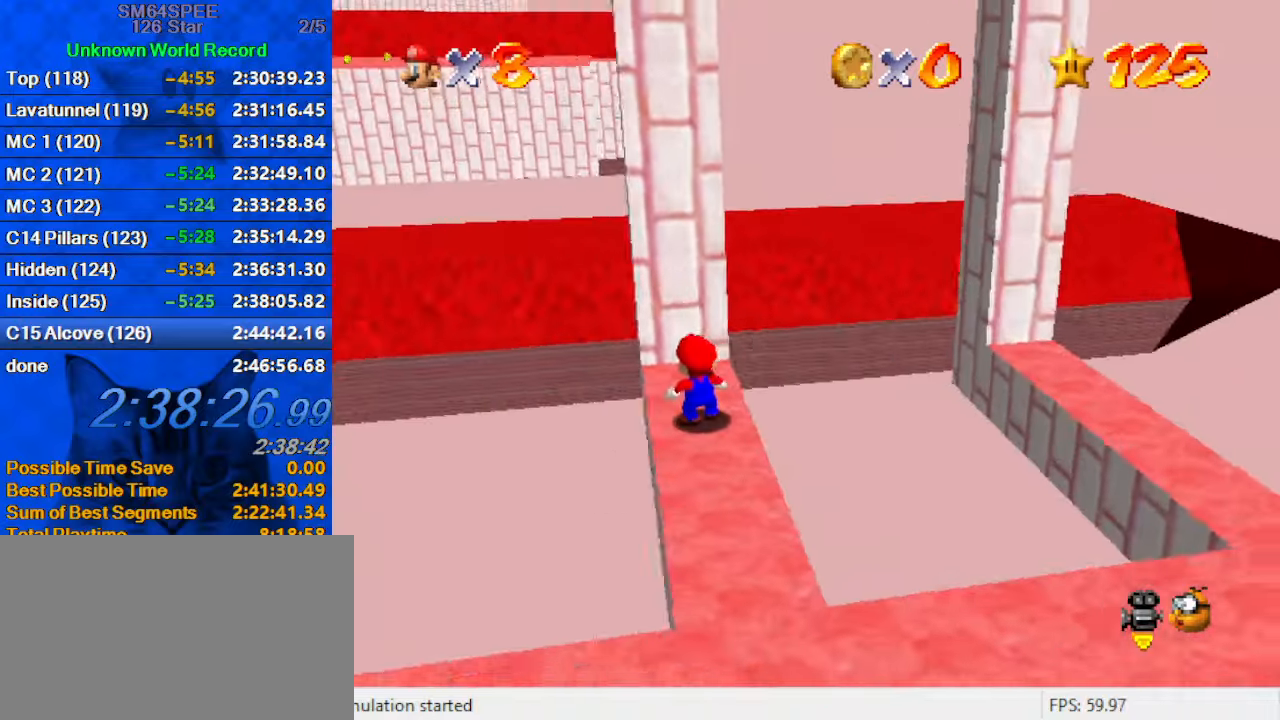
{"keys": ["up"], "events": [[200, "left", "up"]]}
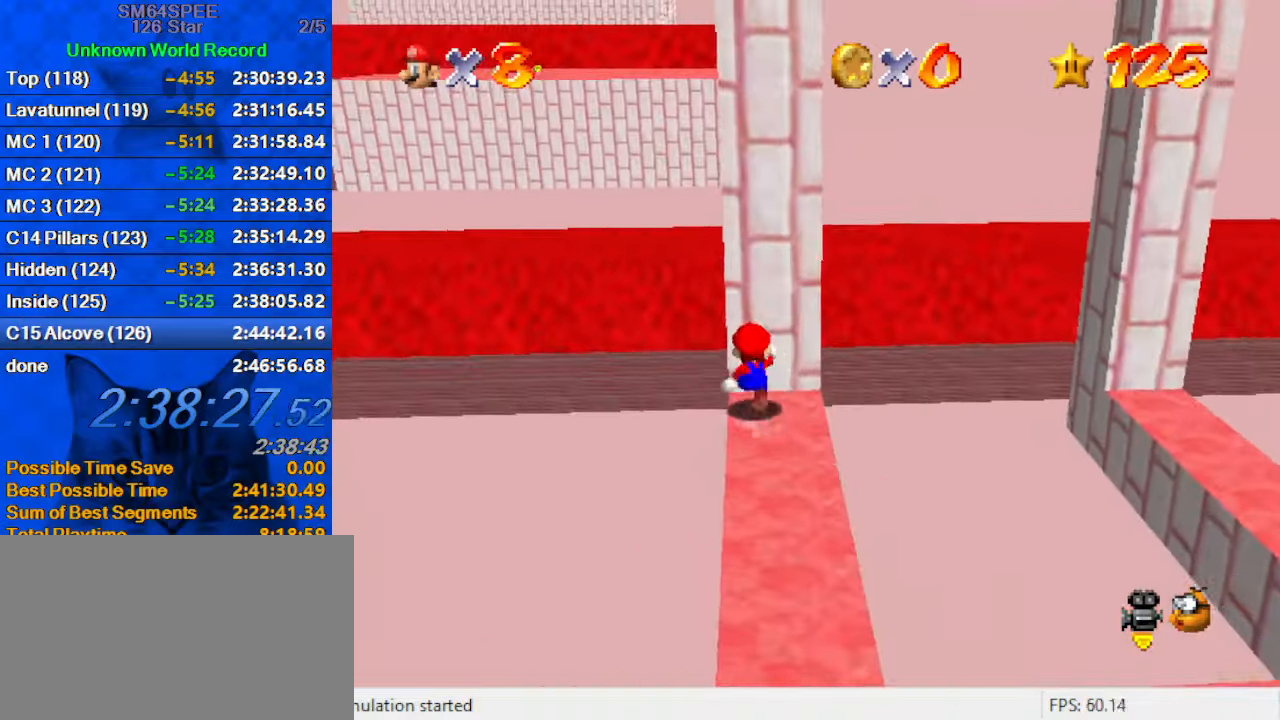
{"keys": ["right", "shift", "y"], "events": [[133, "up", "up"], [233, "right", "down"], [366, "y", "down"], [466, "shift", "down"]]}
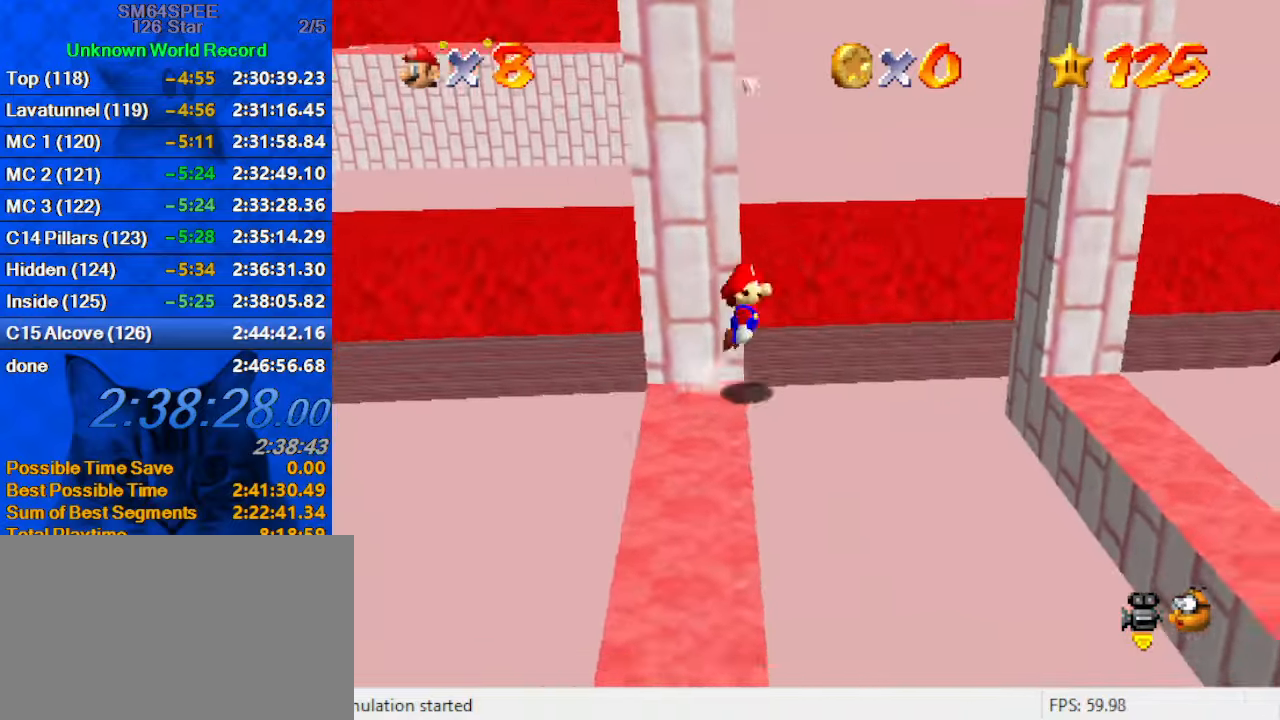
{"keys": ["right", "up"], "events": [[33, "up", "down"], [466, "y", "up"], [500, "shift", "up"]]}
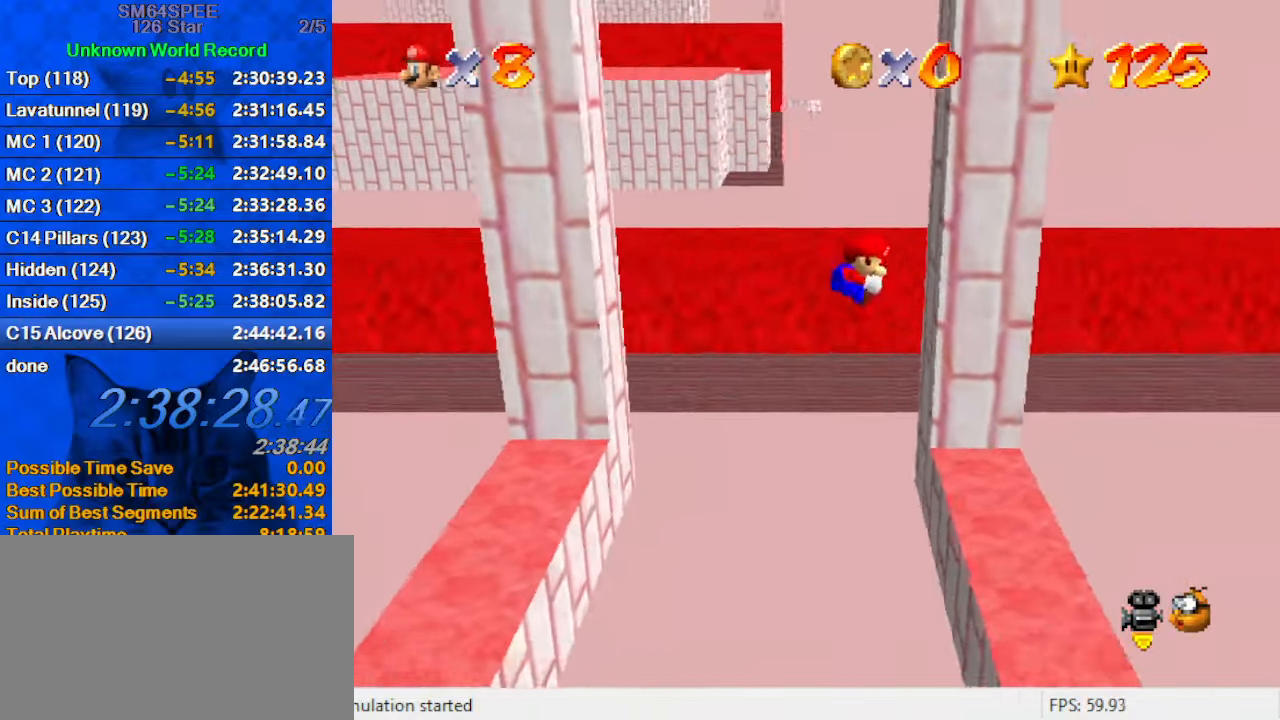
{"keys": ["left", "shift"], "events": [[100, "up", "up"], [166, "right", "up"], [200, "left", "down"], [200, "shift", "down"], [333, "a", "down"], [466, "a", "up"]]}
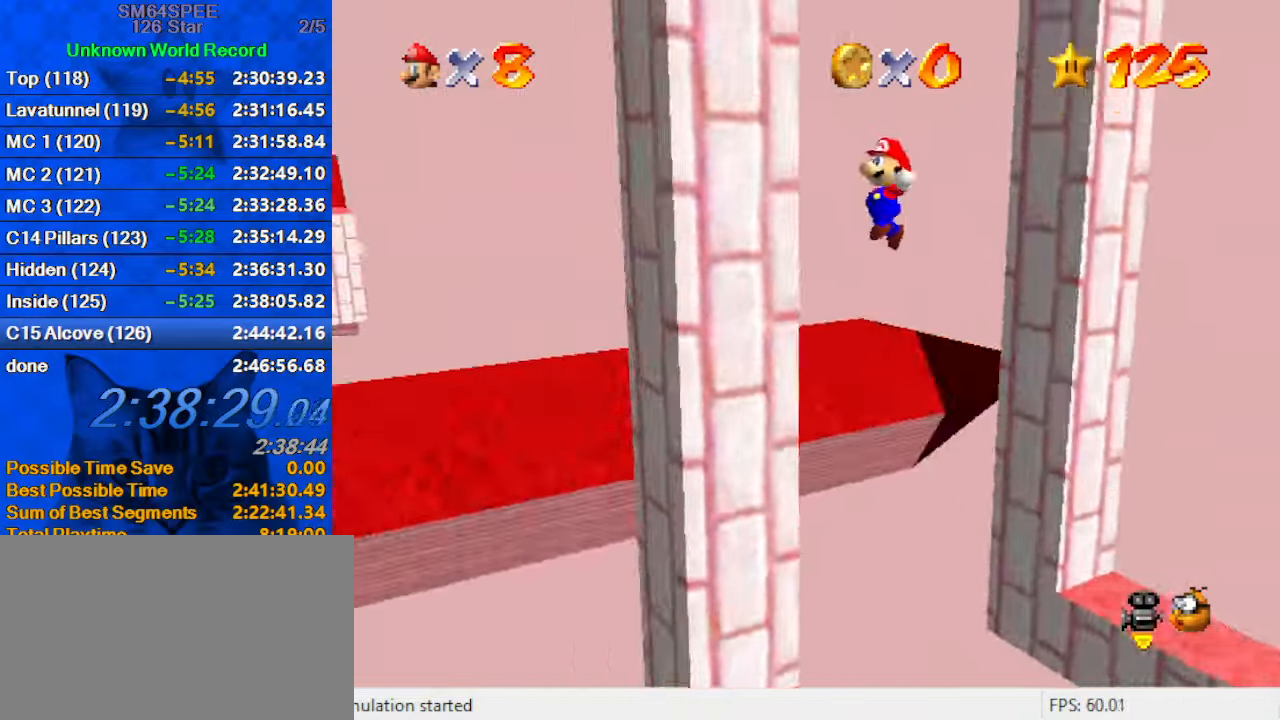
{"keys": ["a", "shift", "up"], "events": [[33, "down", "down"], [66, "a", "down"], [166, "a", "up"], [166, "down", "up"], [166, "shift", "up"], [266, "left", "up"], [266, "shift", "down"], [266, "up", "down"], [433, "a", "down"]]}
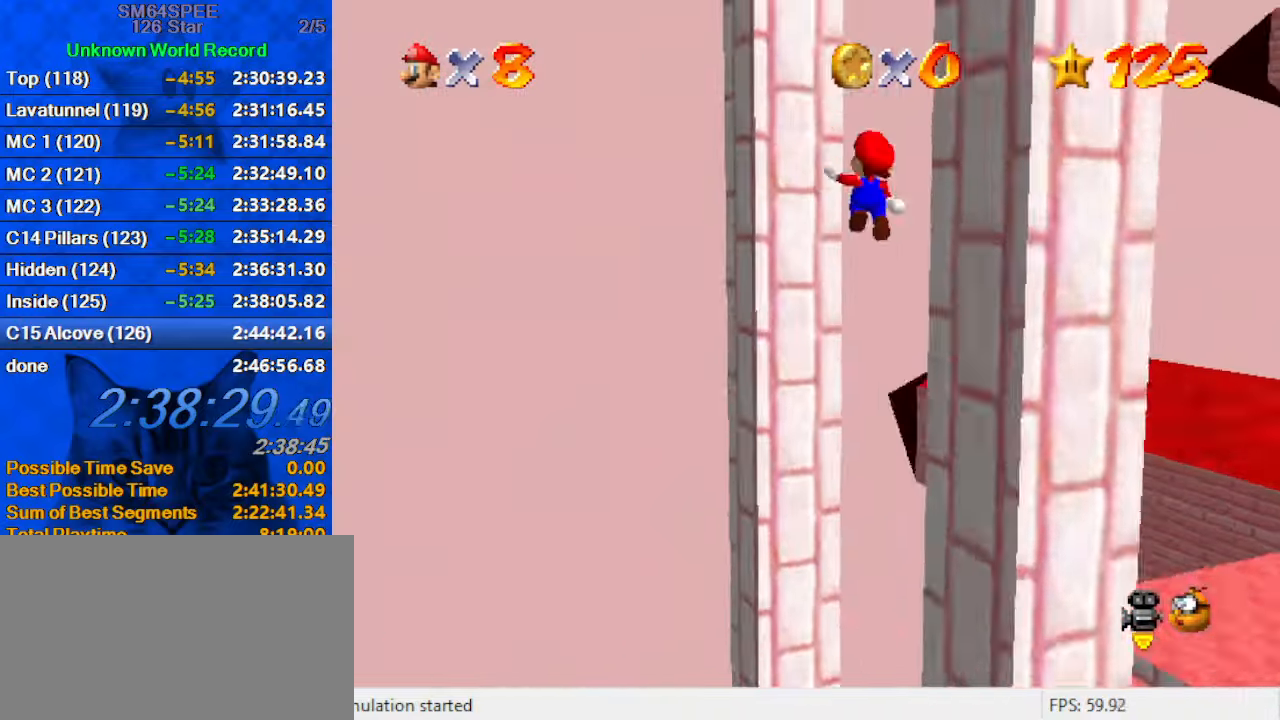
{"keys": ["down", "right", "shift"], "events": [[100, "a", "up"], [100, "left", "down"], [166, "shift", "up"], [233, "up", "up"], [266, "right", "down"], [333, "down", "down"], [333, "left", "up"], [333, "shift", "down"]]}
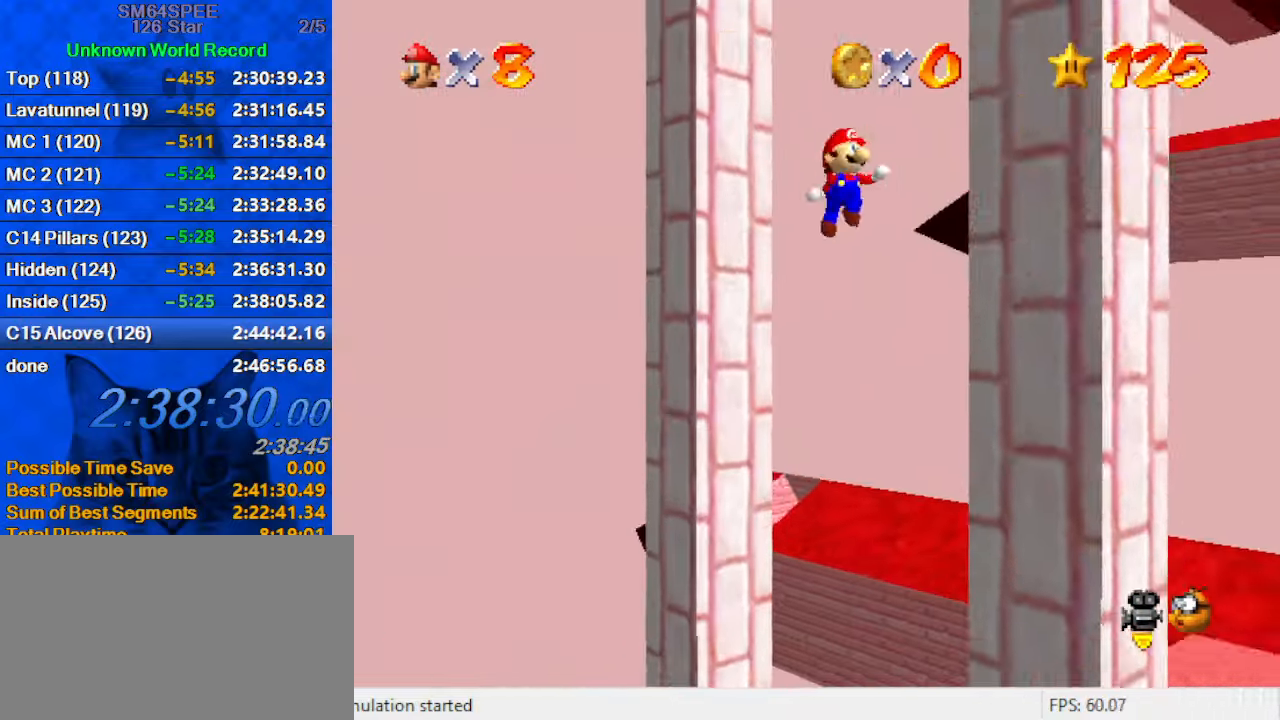
{"keys": ["left", "shift", "up"], "events": [[233, "shift", "up"], [300, "down", "up"], [300, "right", "up"], [333, "left", "down"], [333, "shift", "down"], [433, "up", "down"]]}
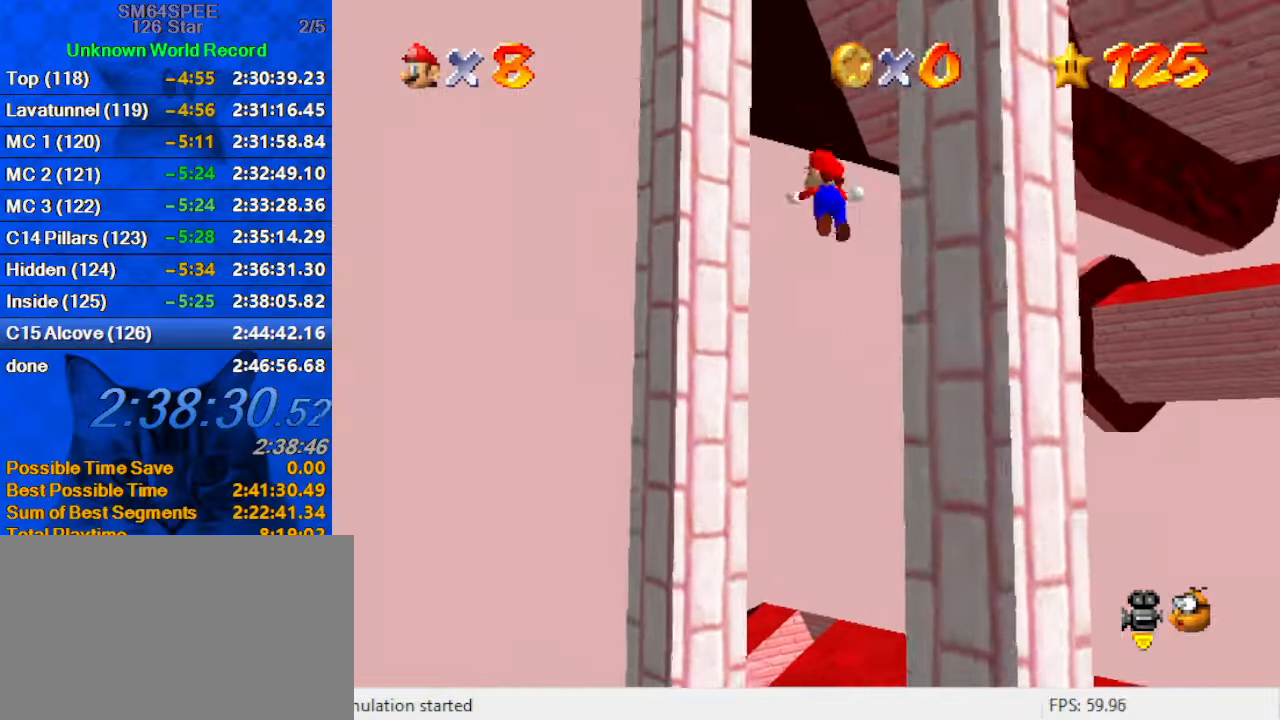
{"keys": ["down", "right", "shift"], "events": [[267, "shift", "up"], [300, "up", "up"], [400, "down", "down"], [400, "left", "up"], [400, "right", "down"], [400, "shift", "down"]]}
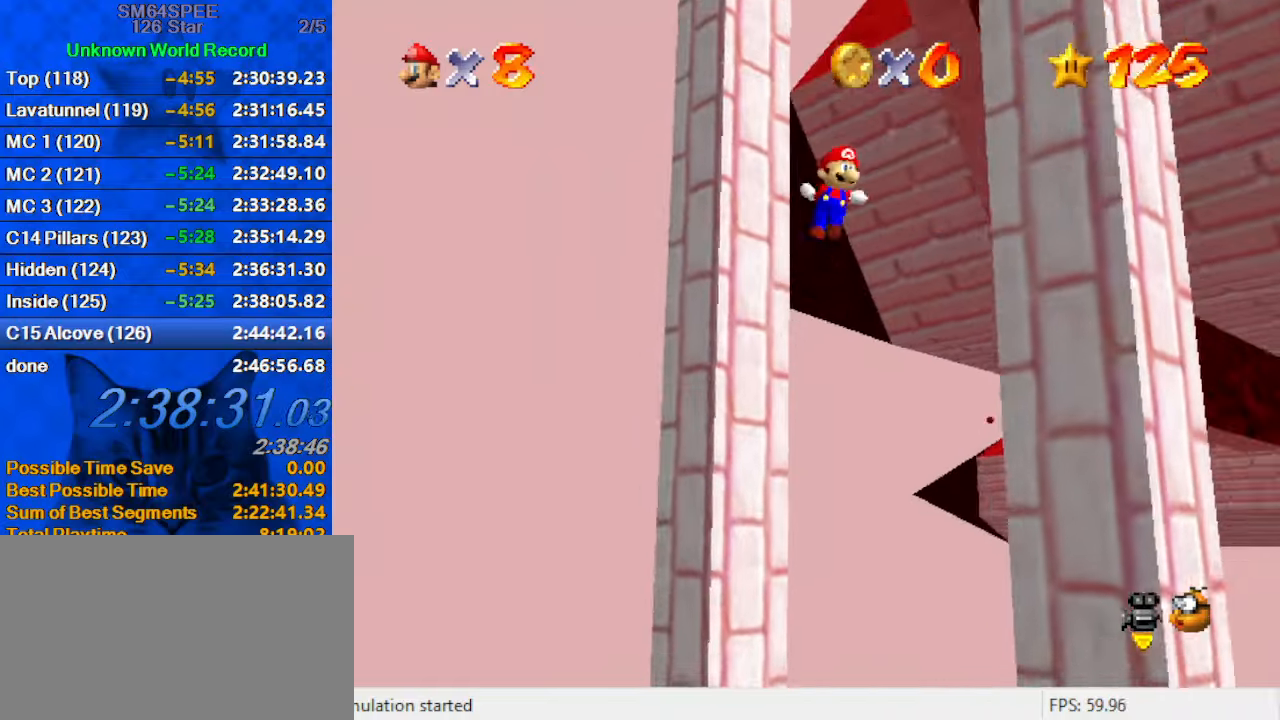
{"keys": ["left", "shift", "up"], "events": [[267, "shift", "up"], [333, "down", "up"], [333, "right", "up"], [367, "shift", "down"], [400, "left", "down"], [467, "up", "down"]]}
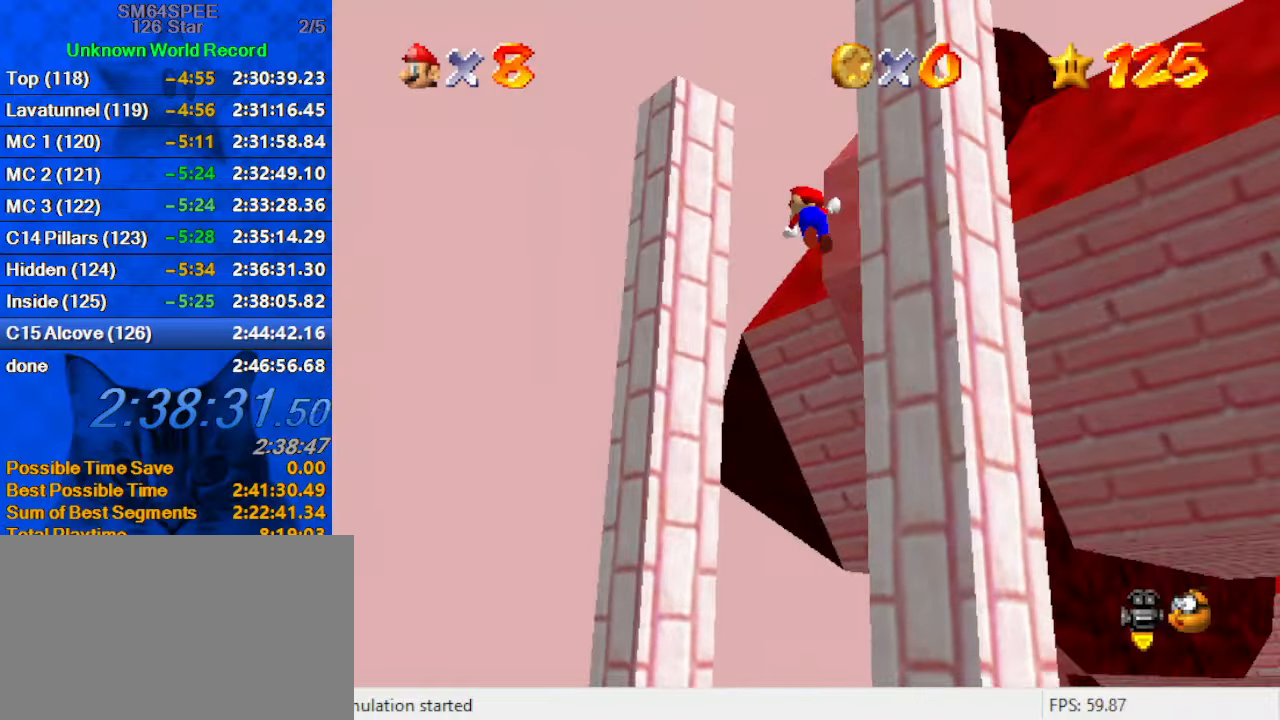
{"keys": ["right", "shift"], "events": [[67, "a", "down"], [200, "up", "up"], [233, "a", "up"], [300, "shift", "up"], [433, "left", "up"], [433, "right", "down"], [433, "shift", "down"]]}
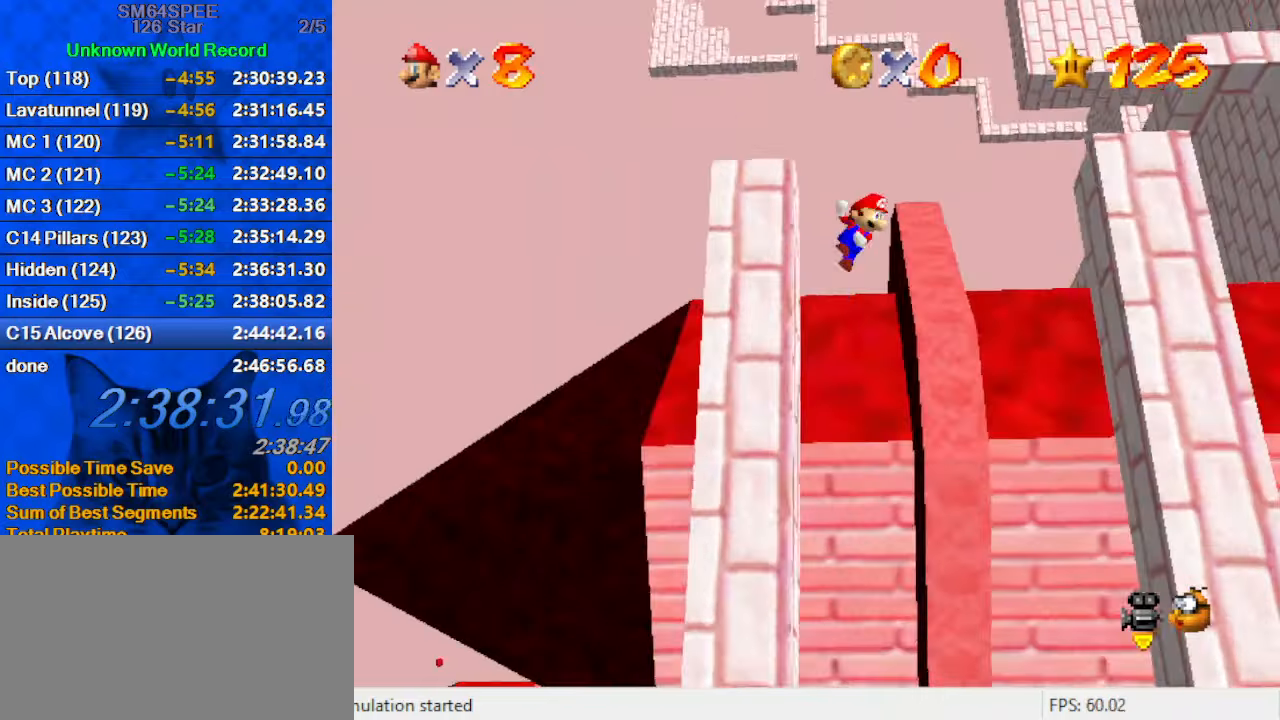
{"keys": [], "events": [[167, "right", "up"], [167, "shift", "up"], [400, "d", "down"], [467, "d", "up"]]}
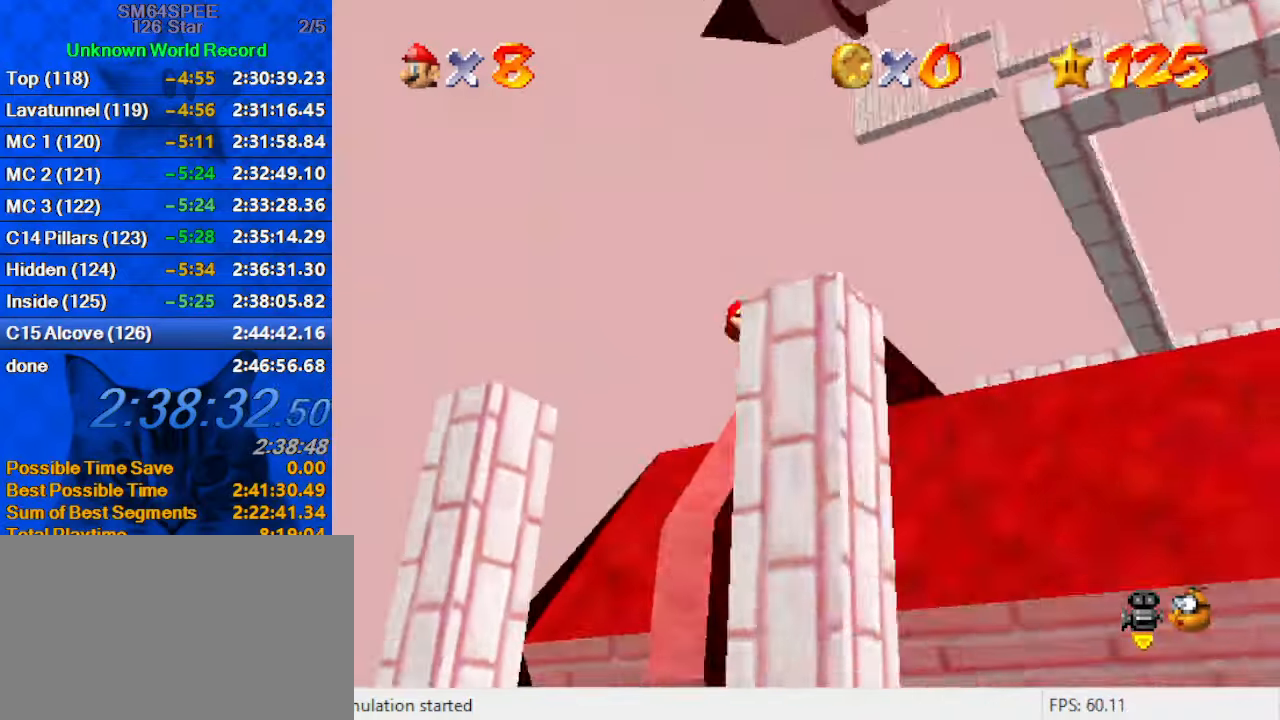
{"keys": ["shift"], "events": [[300, "down", "down"], [300, "right", "down"], [400, "right", "up"], [433, "down", "up"], [500, "shift", "down"]]}
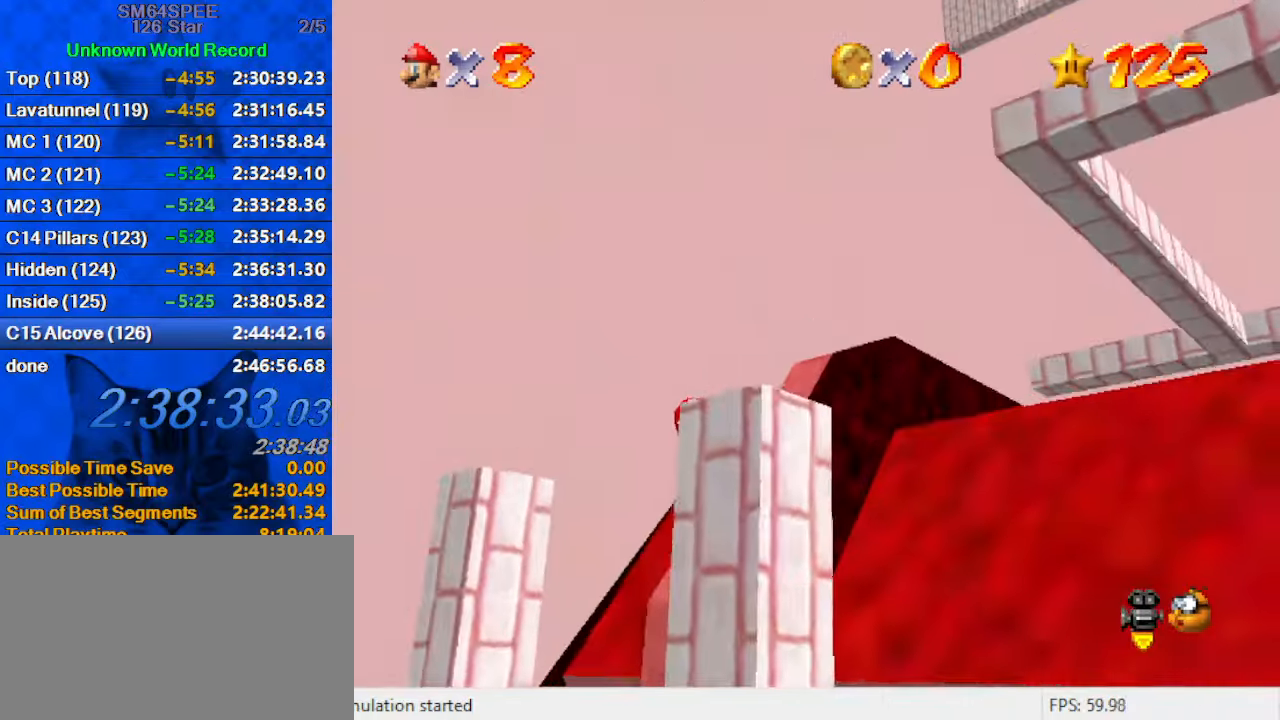
{"keys": [], "events": [[133, "shift", "up"]]}
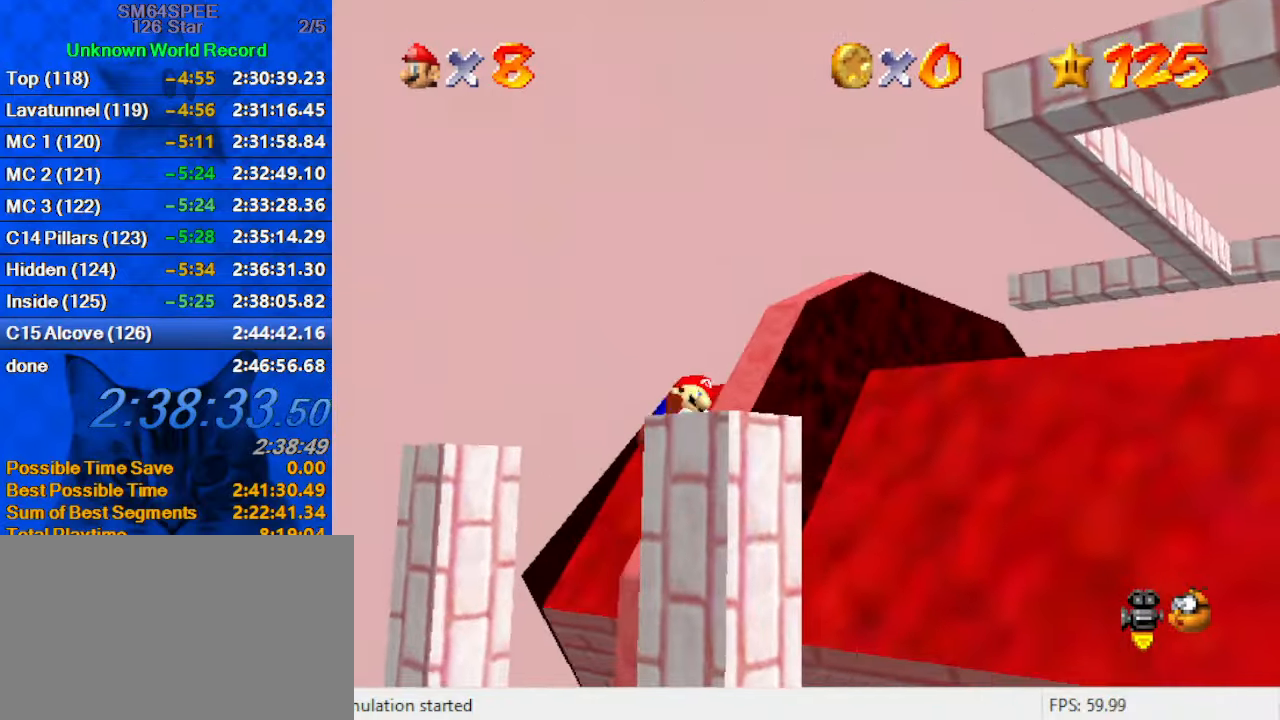
{"keys": [], "events": [[300, "right", "down"], [433, "right", "up"]]}
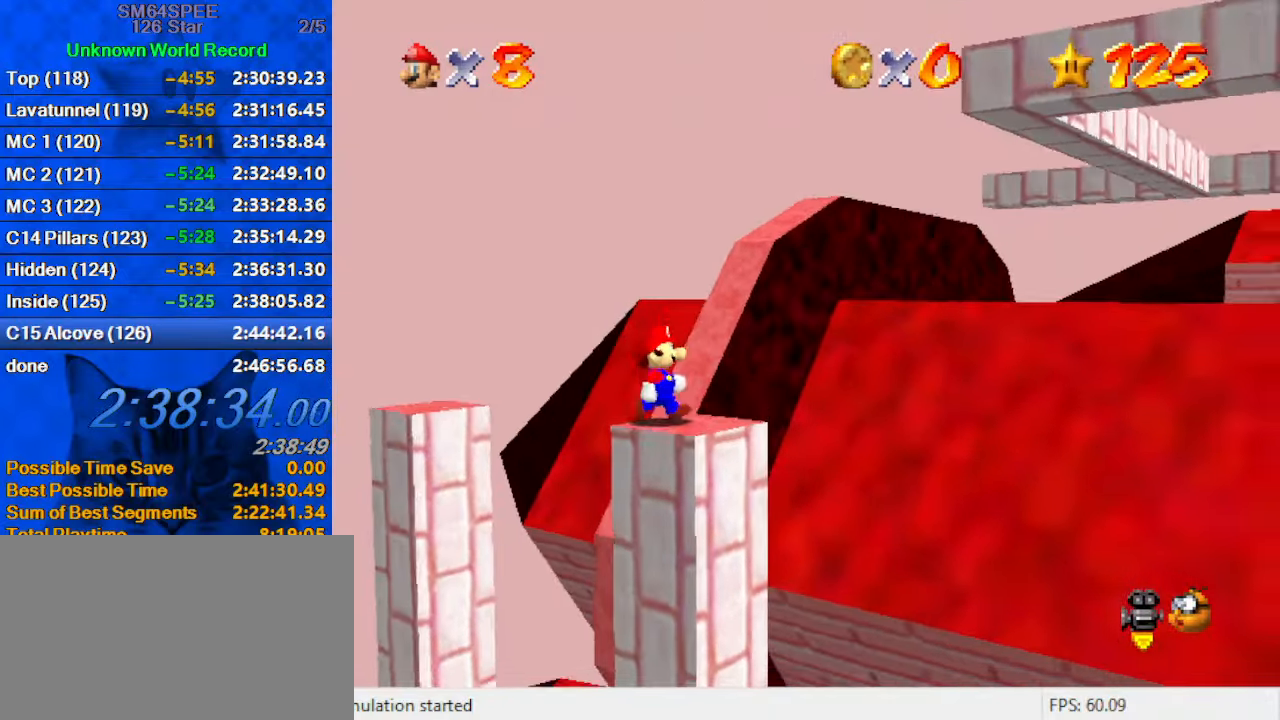
{"keys": ["shift", "up"], "events": [[67, "up", "down"], [167, "shift", "down"], [200, "right", "down"], [267, "a", "down"], [300, "right", "up"], [400, "a", "up"]]}
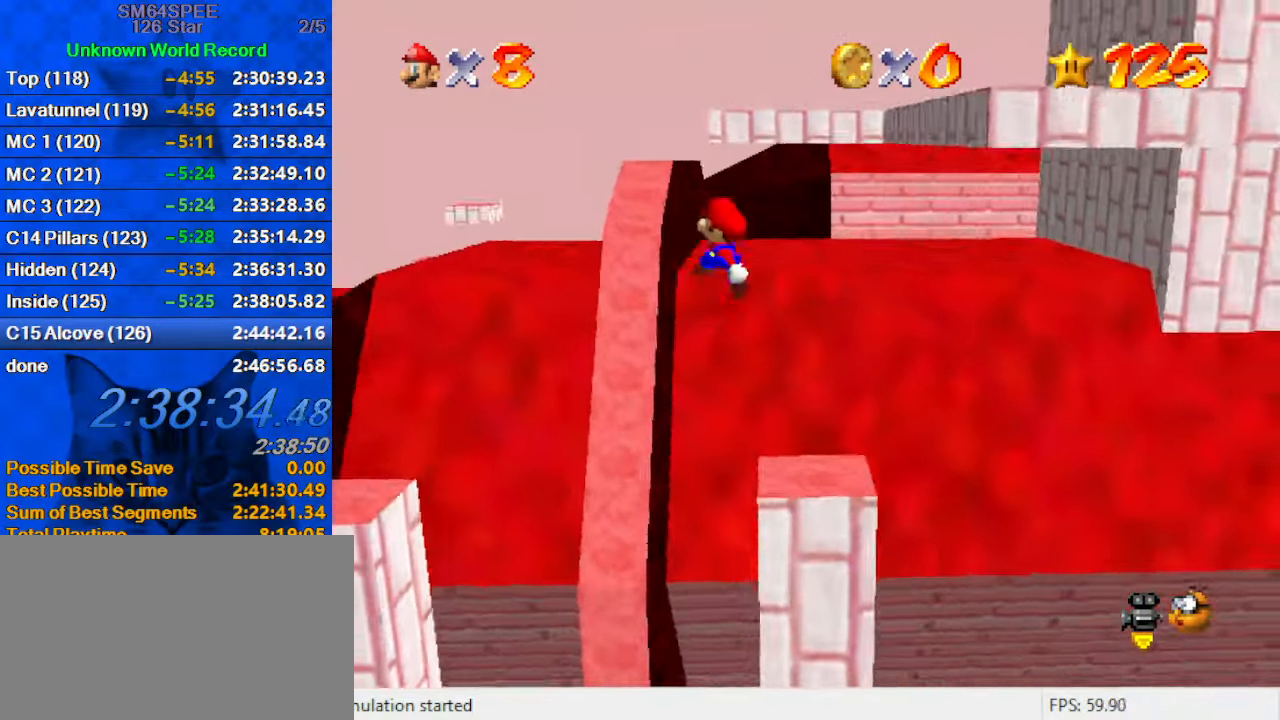
{"keys": ["right", "shift", "up"], "events": [[33, "ctrl", "down"], [33, "left", "down"], [133, "left", "up"], [233, "ctrl", "up"], [233, "right", "down"], [467, "right", "up"], [500, "right", "down"]]}
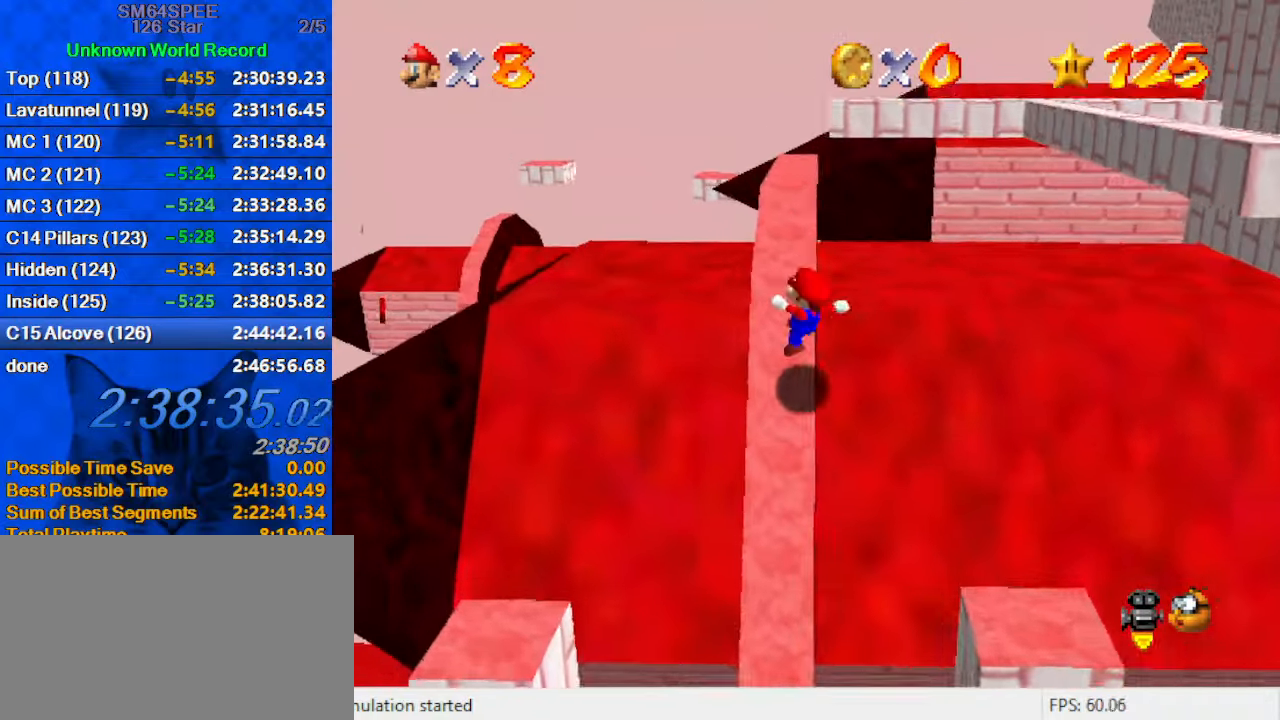
{"keys": ["ctrl", "up"], "events": [[133, "right", "up"], [133, "shift", "up"], [333, "shift", "down"], [433, "shift", "up"], [467, "ctrl", "down"]]}
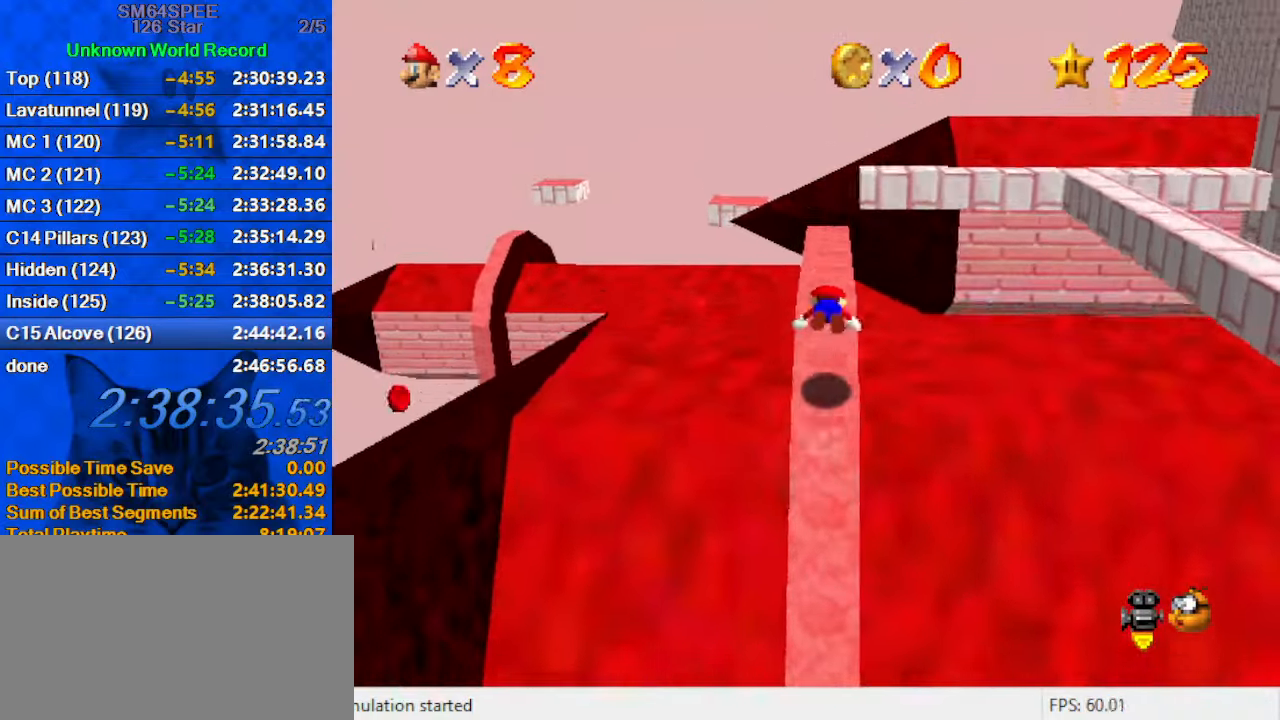
{"keys": [], "events": [[67, "a", "down"], [67, "ctrl", "up"], [167, "a", "up"], [167, "left", "down"], [267, "shift", "down"], [334, "a", "down"], [334, "shift", "up"], [400, "left", "up"], [400, "up", "up"], [434, "a", "up"]]}